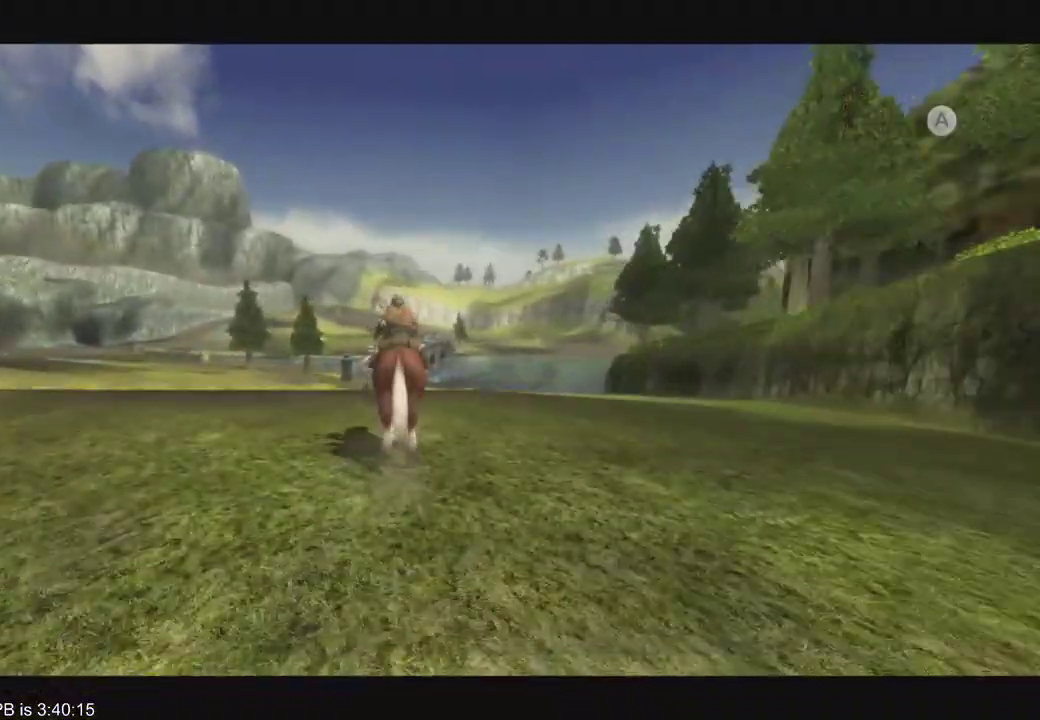
Gameplay with a controller (Xbox layout); each line is a JSON object with the inputs held at the frame after it. "events" lists button and stick changes between this image and that frame as [ms after this image, input, new state], when the widget could be followed in between. Not read: L3 R3.
{"buttons": ["A"], "left_stick": "center", "right_stick": "center", "events": [[67, "B", "up"], [200, "A", "down"], [200, "left_stick", "center"], [367, "A", "up"], [467, "A", "down"]]}
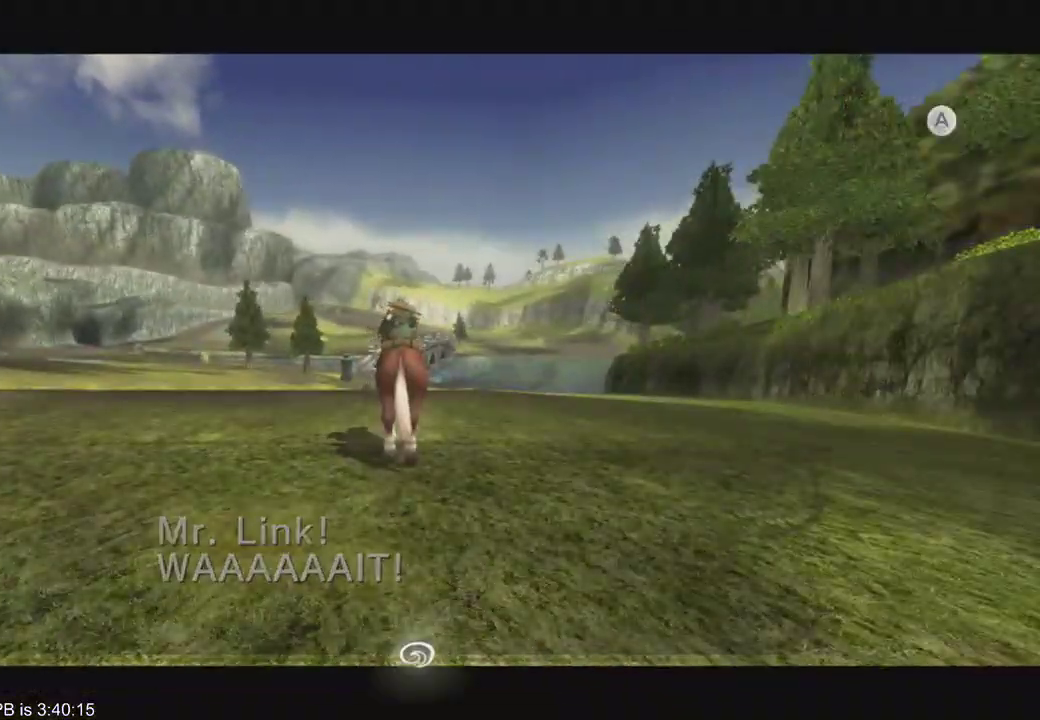
{"buttons": [], "left_stick": "center", "right_stick": "center", "events": [[67, "A", "up"], [100, "A", "down"], [133, "A", "up"]]}
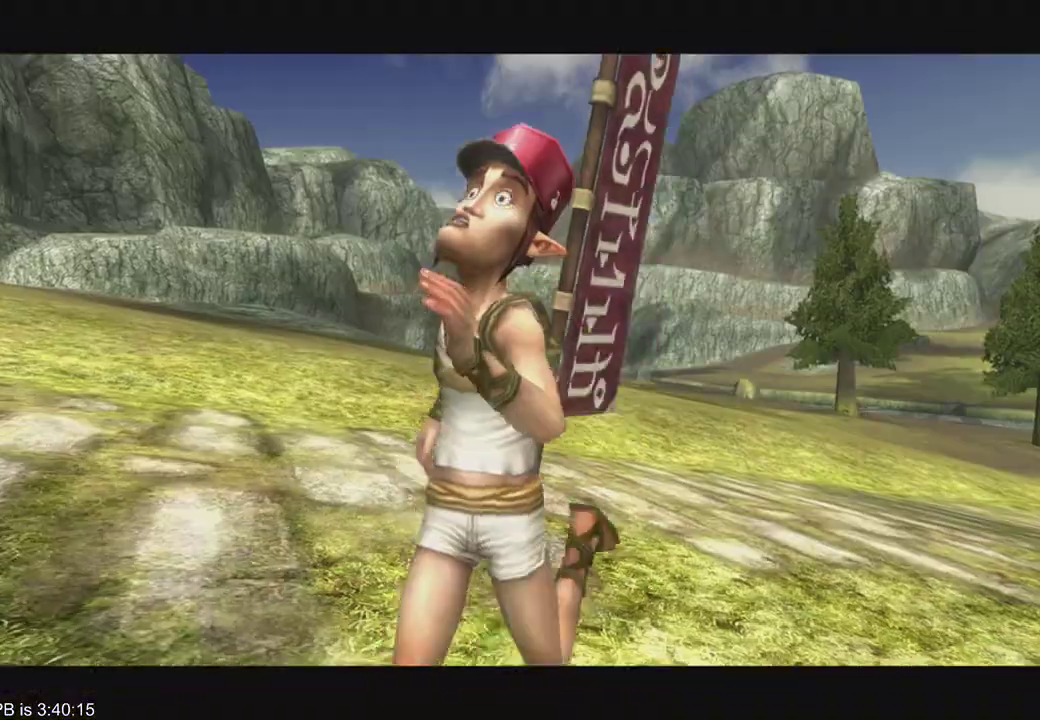
{"buttons": [], "left_stick": "center", "right_stick": "center"}
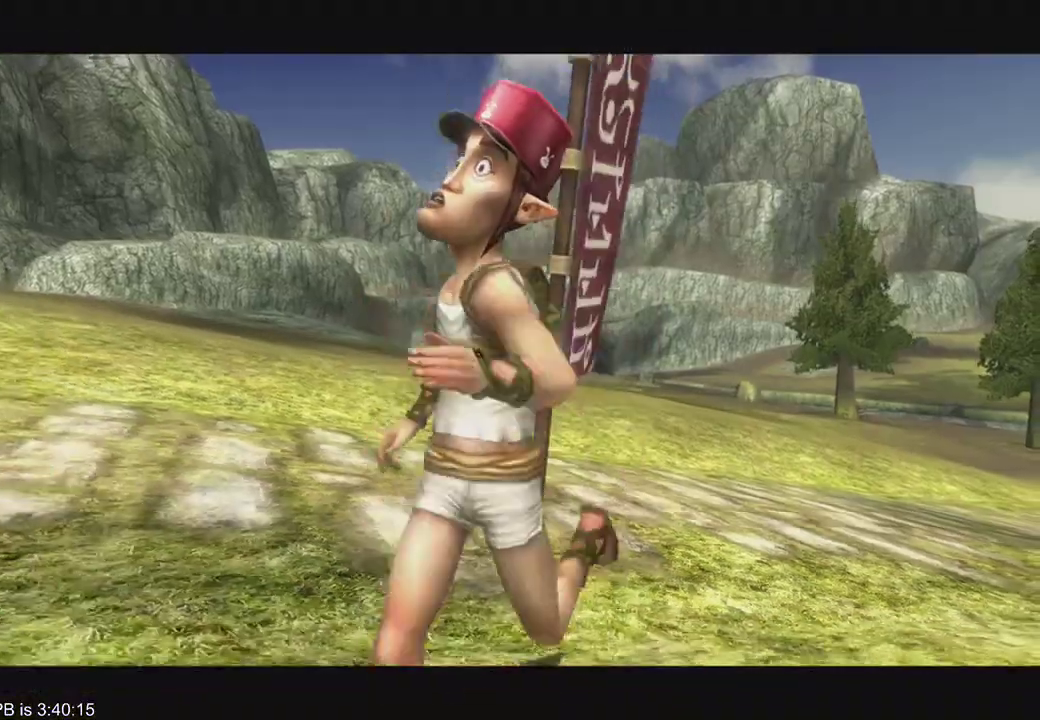
{"buttons": [], "left_stick": "center", "right_stick": "center", "events": []}